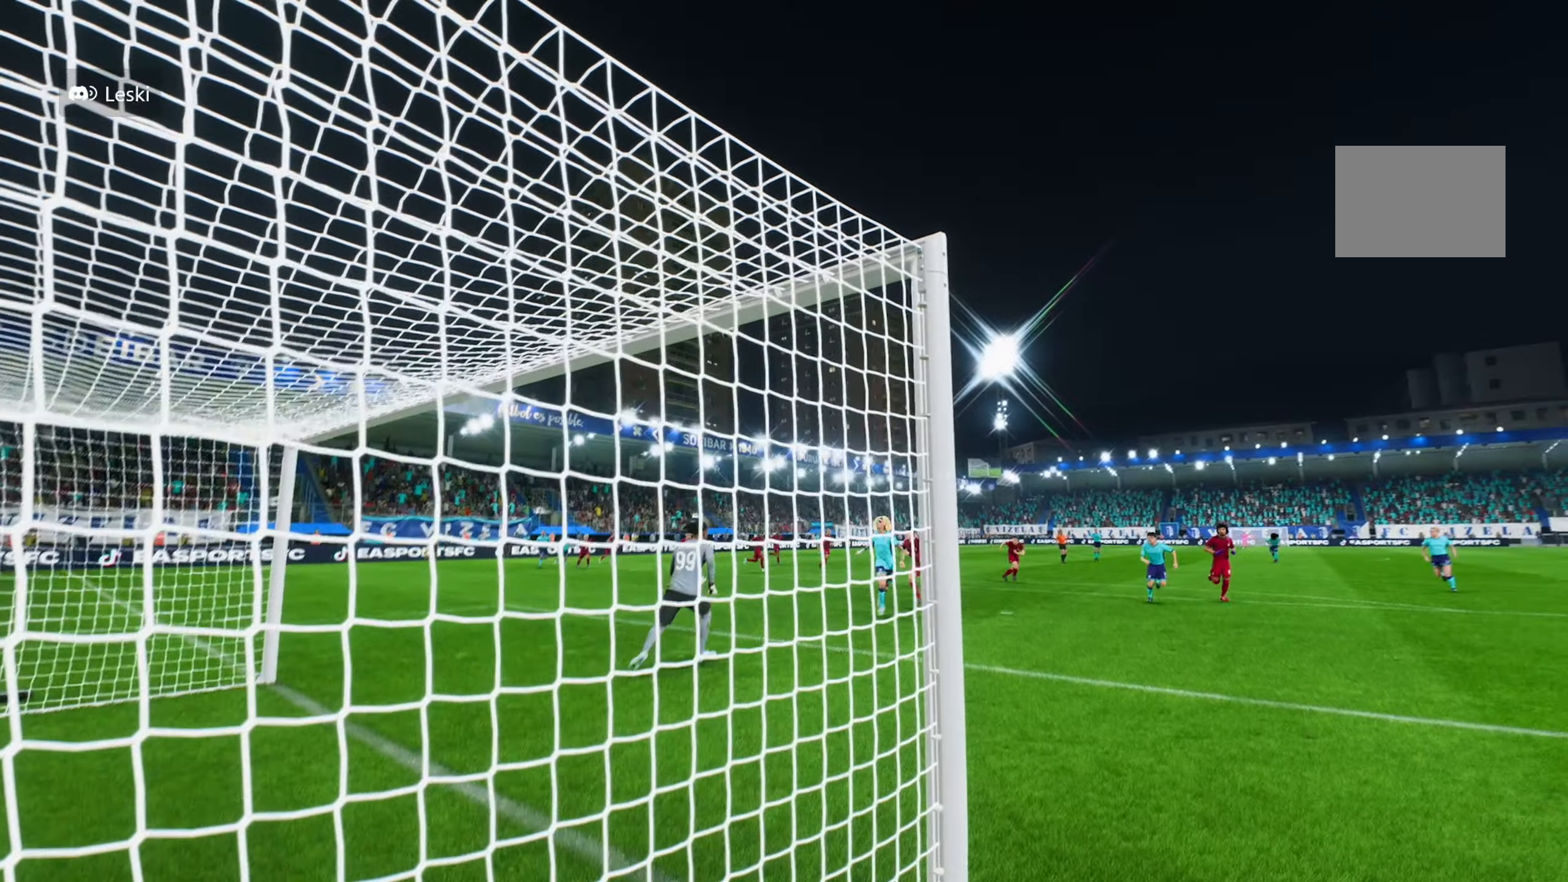
Gameplay with a controller (Xbox layout); each line is a JSON object with the inputs held at the frame after it. "events" lists button and stick changes between this image and that frame as [ms after this image, input, new state], when the widget could be followed in between. Not read: L3 R3.
{"buttons": [], "left_stick": "center", "right_stick": "center", "events": []}
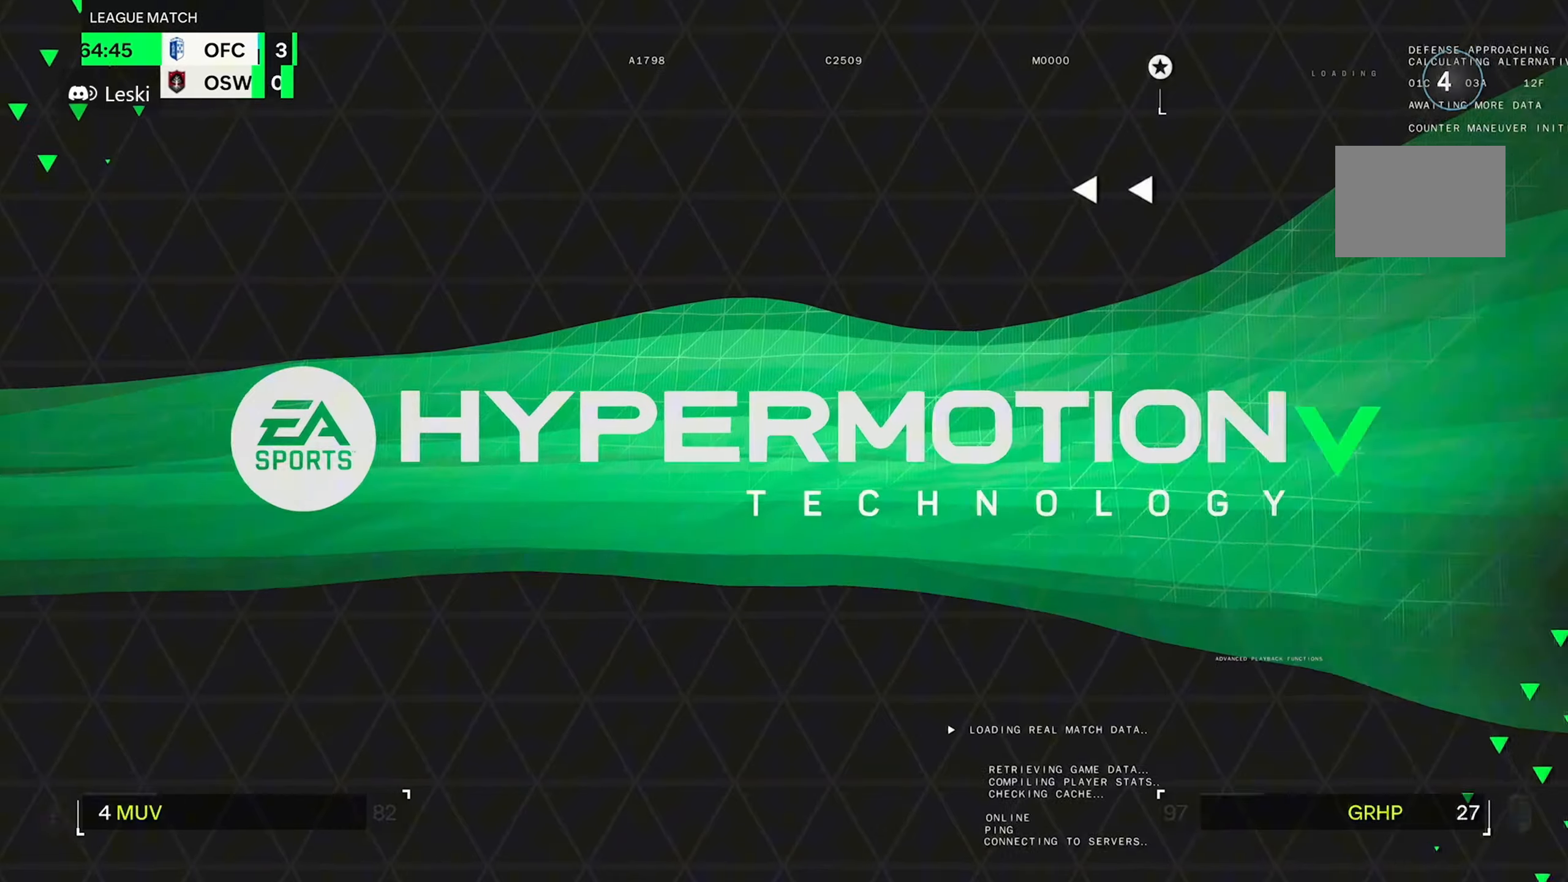
{"buttons": [], "left_stick": "center", "right_stick": "center", "events": []}
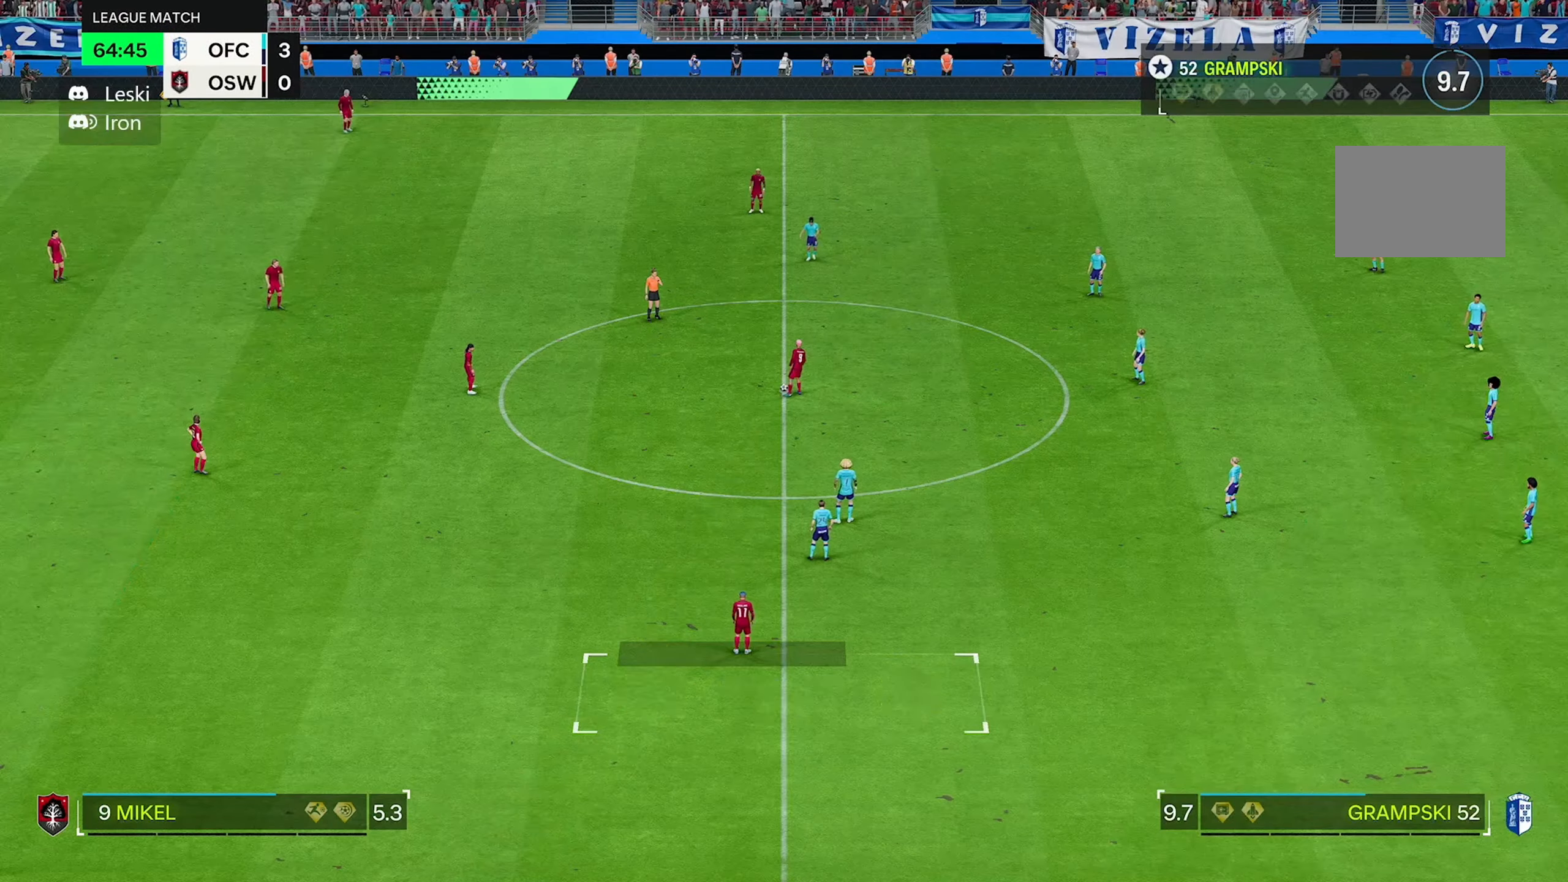
{"buttons": [], "left_stick": "center", "right_stick": "center", "events": []}
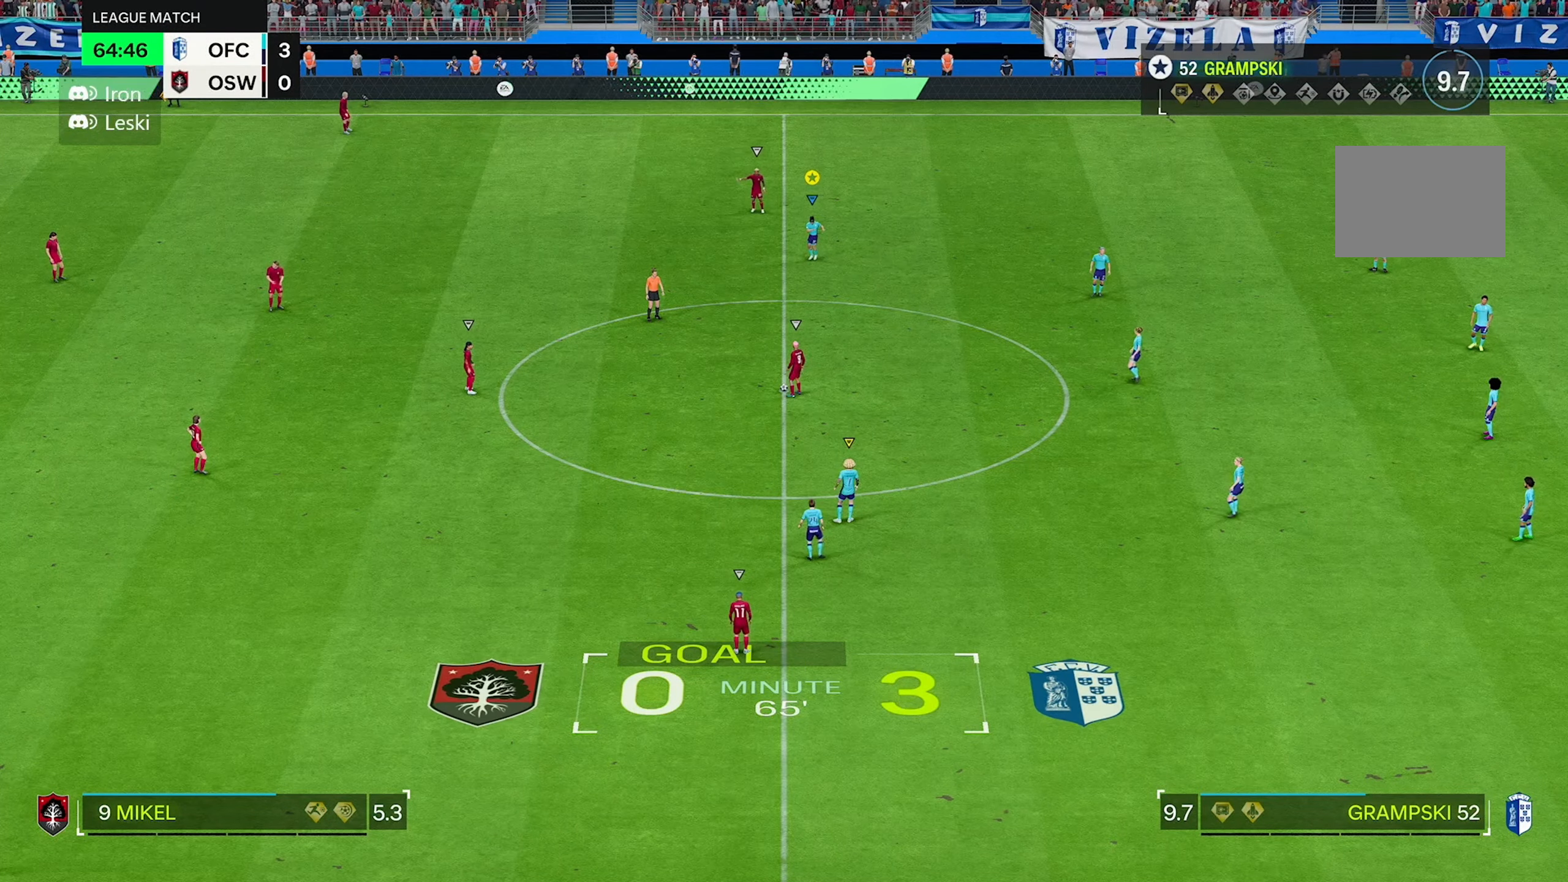
{"buttons": [], "left_stick": "center", "right_stick": "center", "events": []}
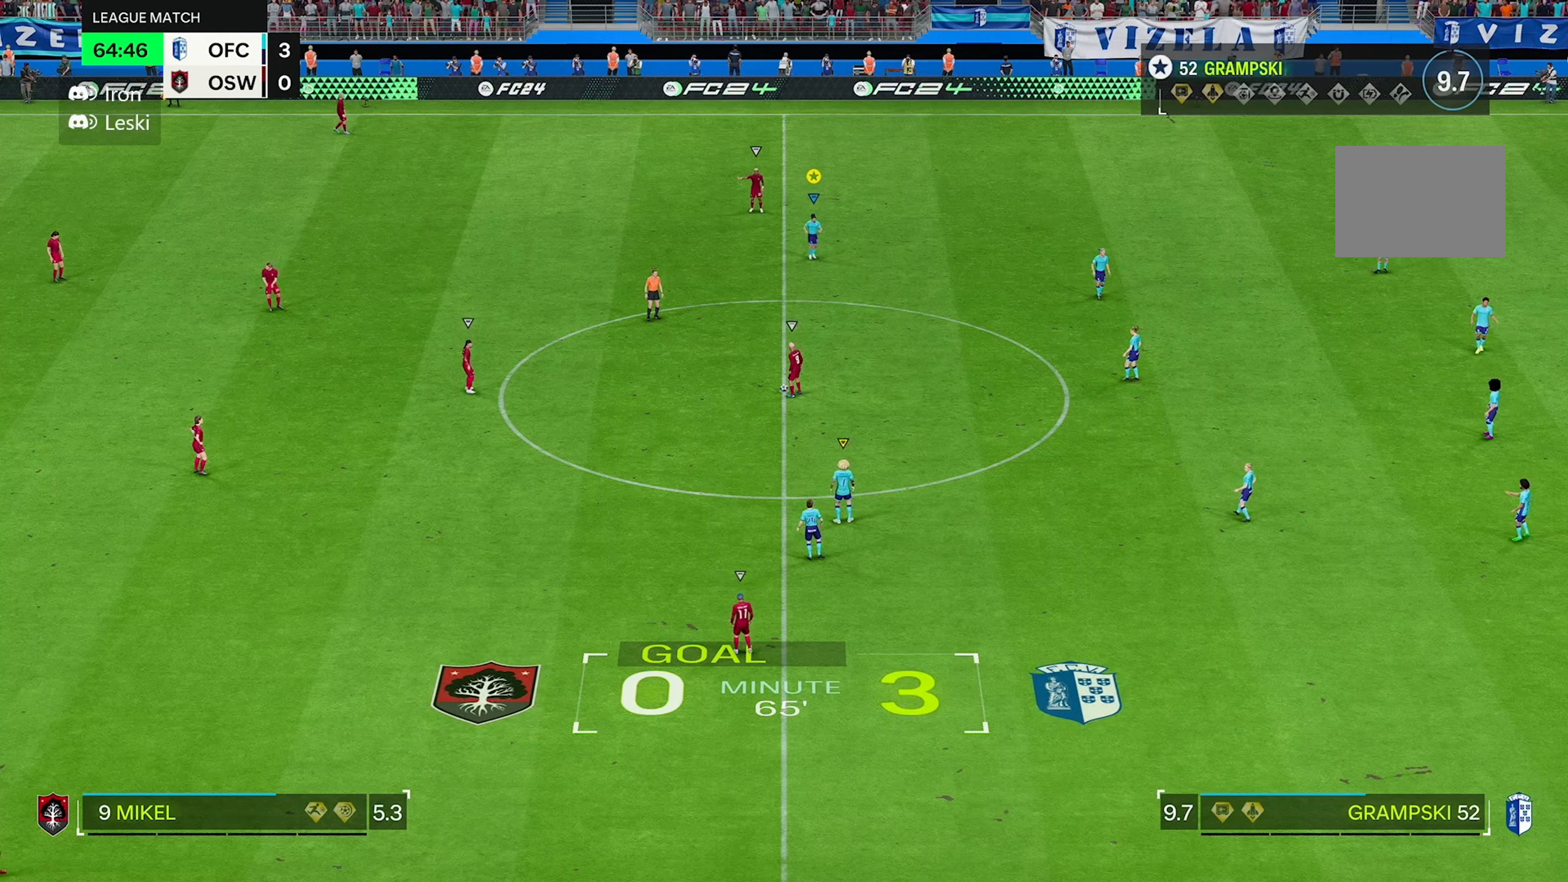
{"buttons": [], "left_stick": "down", "right_stick": "center", "events": [[317, "left_stick", "down"]]}
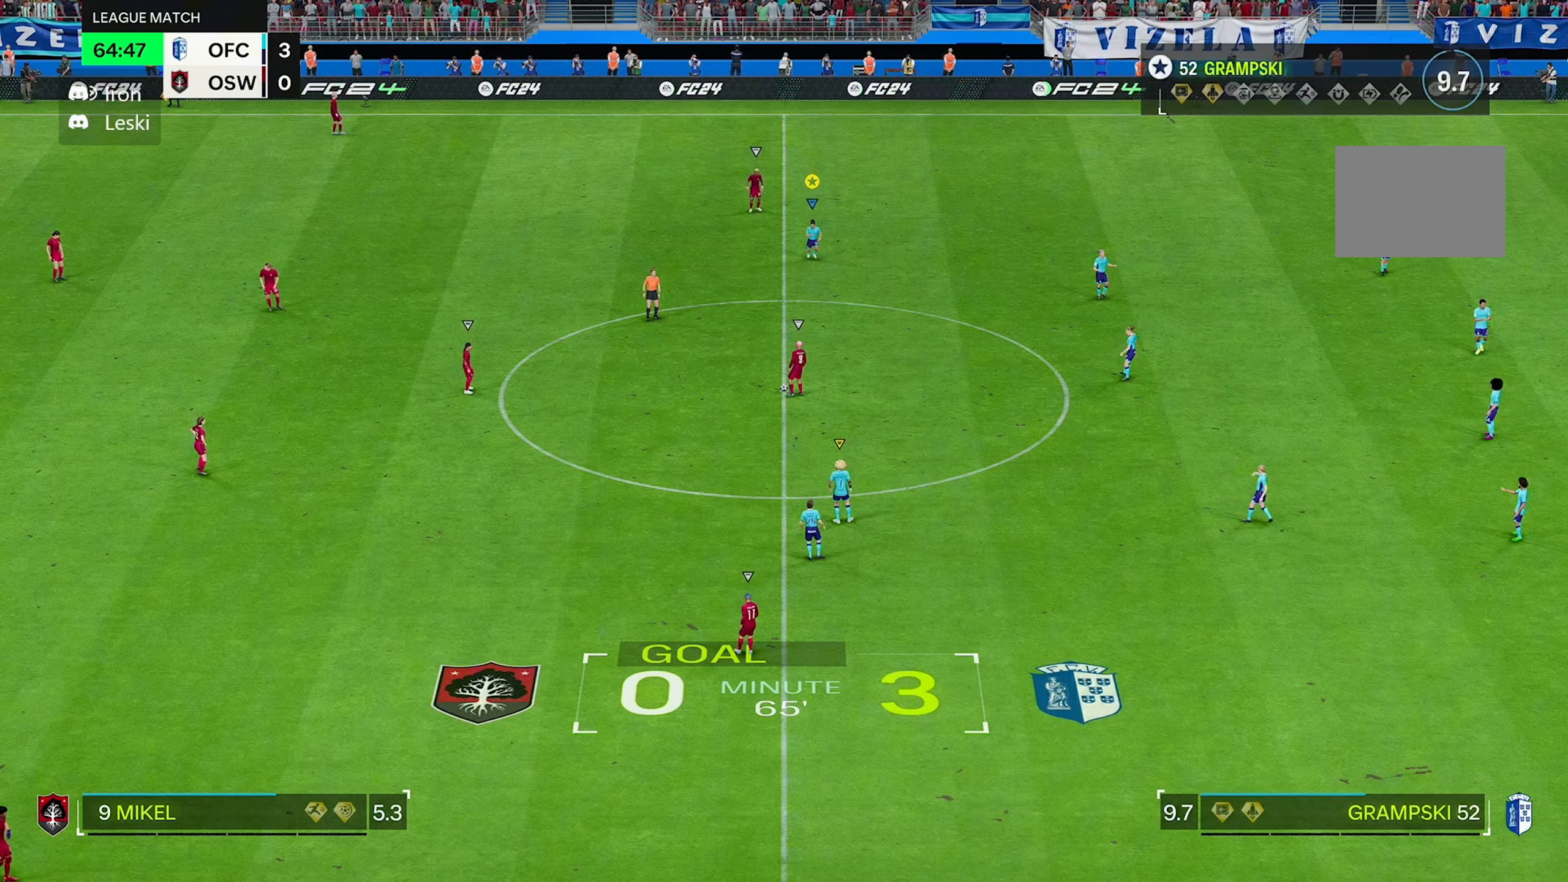
{"buttons": [], "left_stick": "down-right", "right_stick": "center", "events": [[184, "left_stick", "down-right"]]}
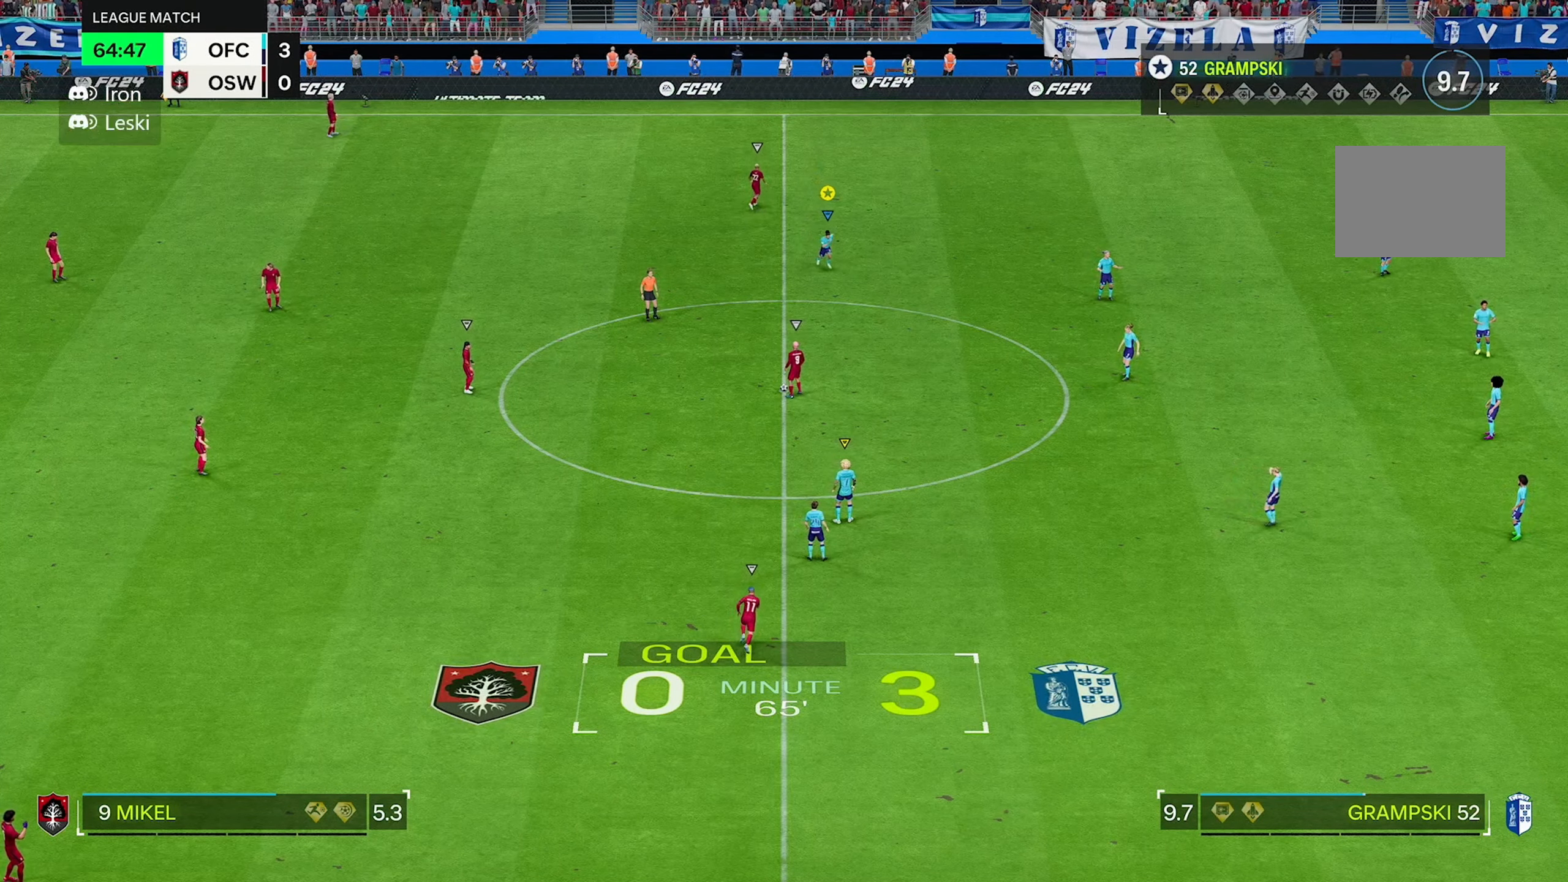
{"buttons": [], "left_stick": "down-left", "right_stick": "center", "events": [[234, "left_stick", "down"], [500, "left_stick", "down-left"]]}
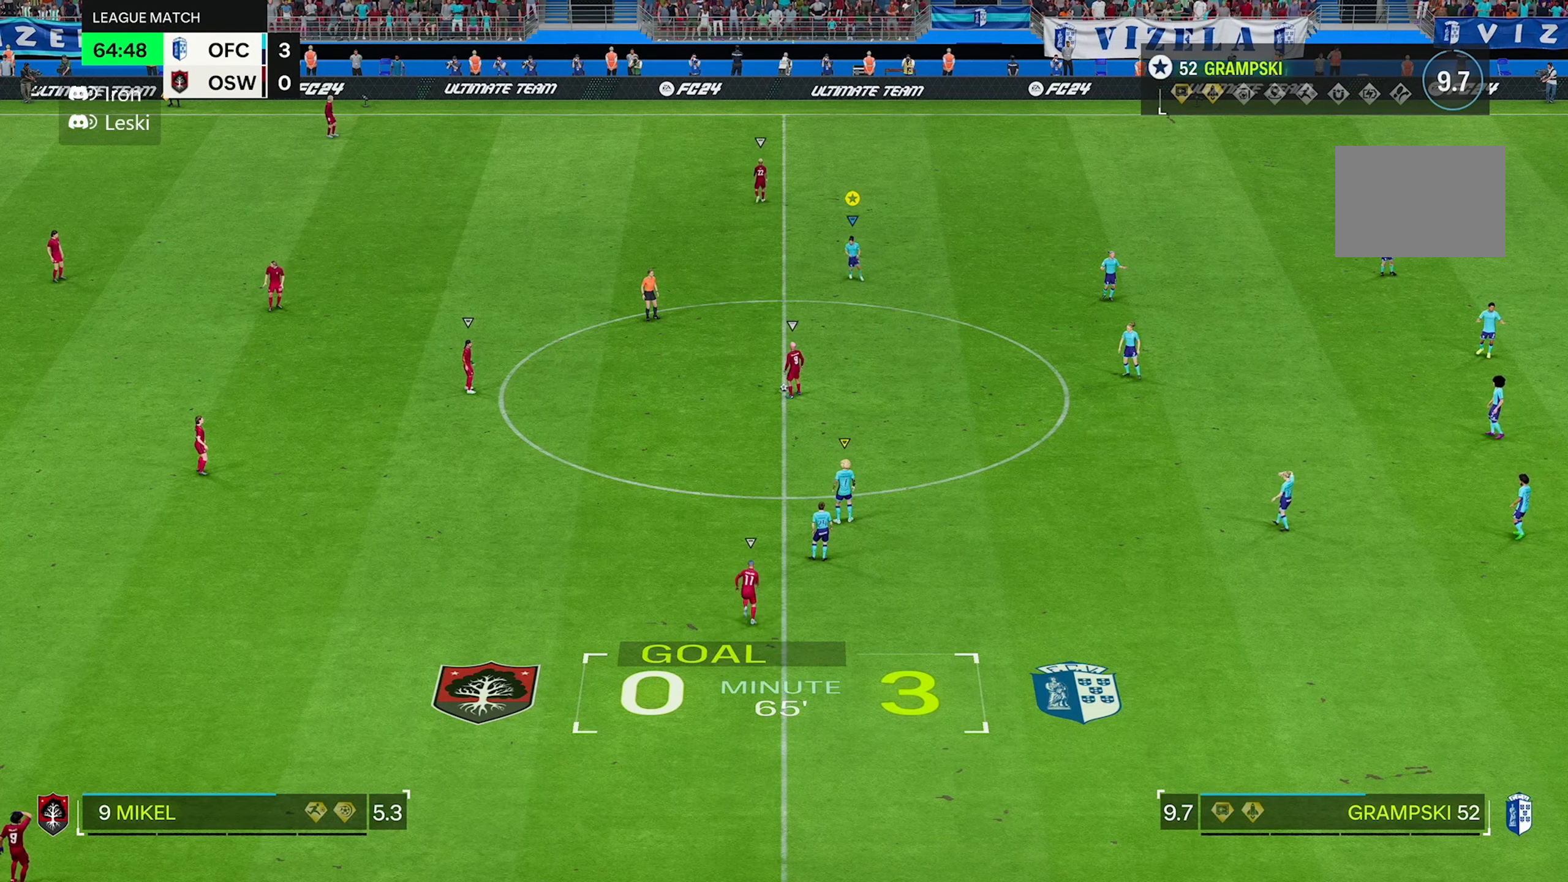
{"buttons": [], "left_stick": "center", "right_stick": "center", "events": [[367, "left_stick", "center"]]}
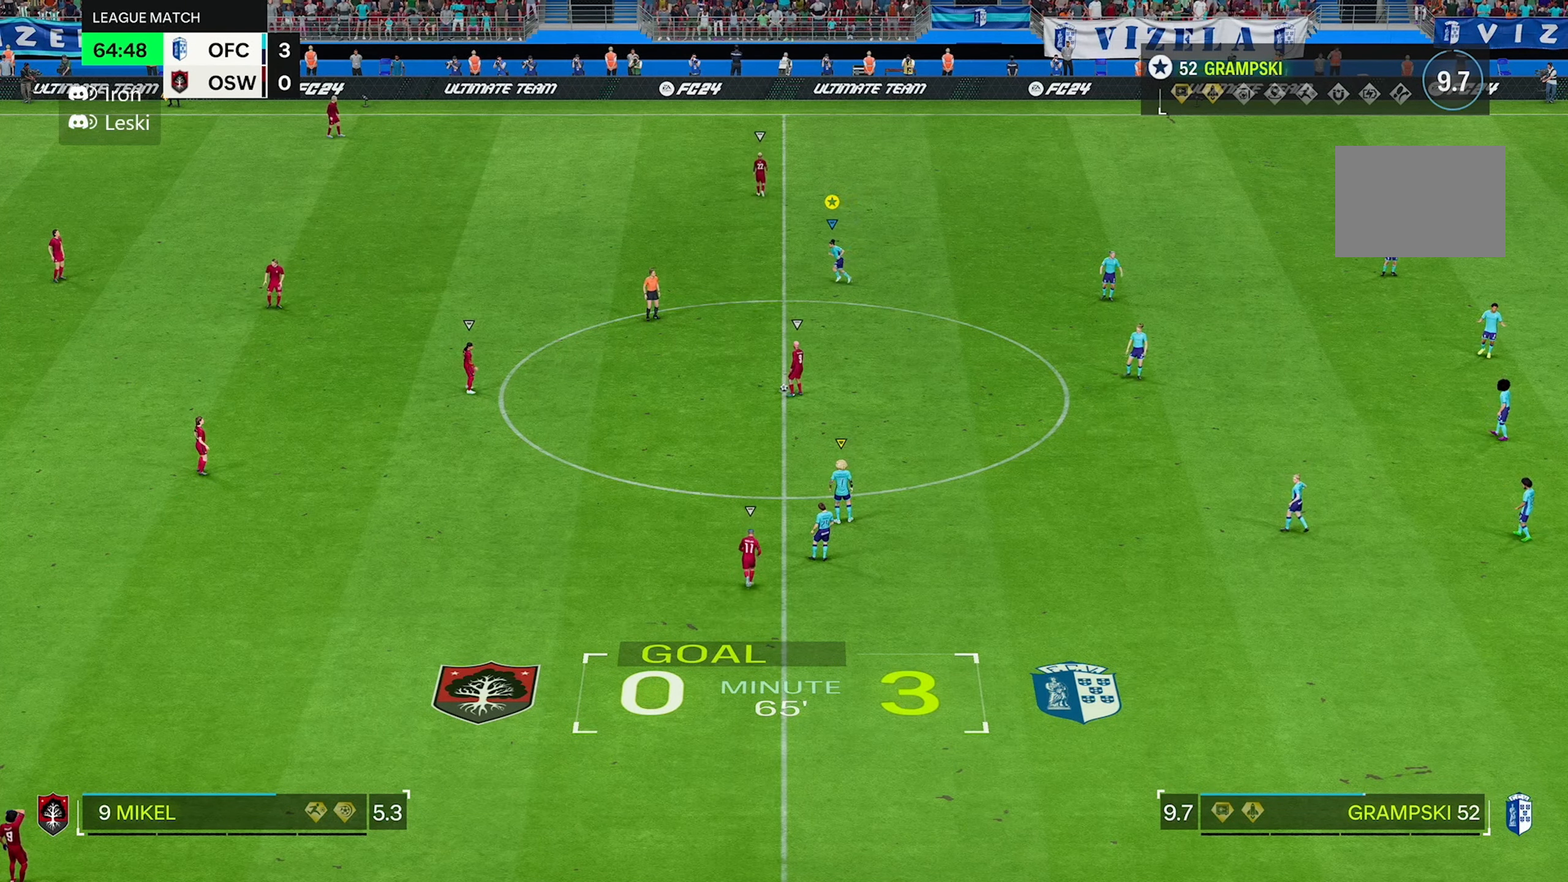
{"buttons": [], "left_stick": "center", "right_stick": "center", "events": []}
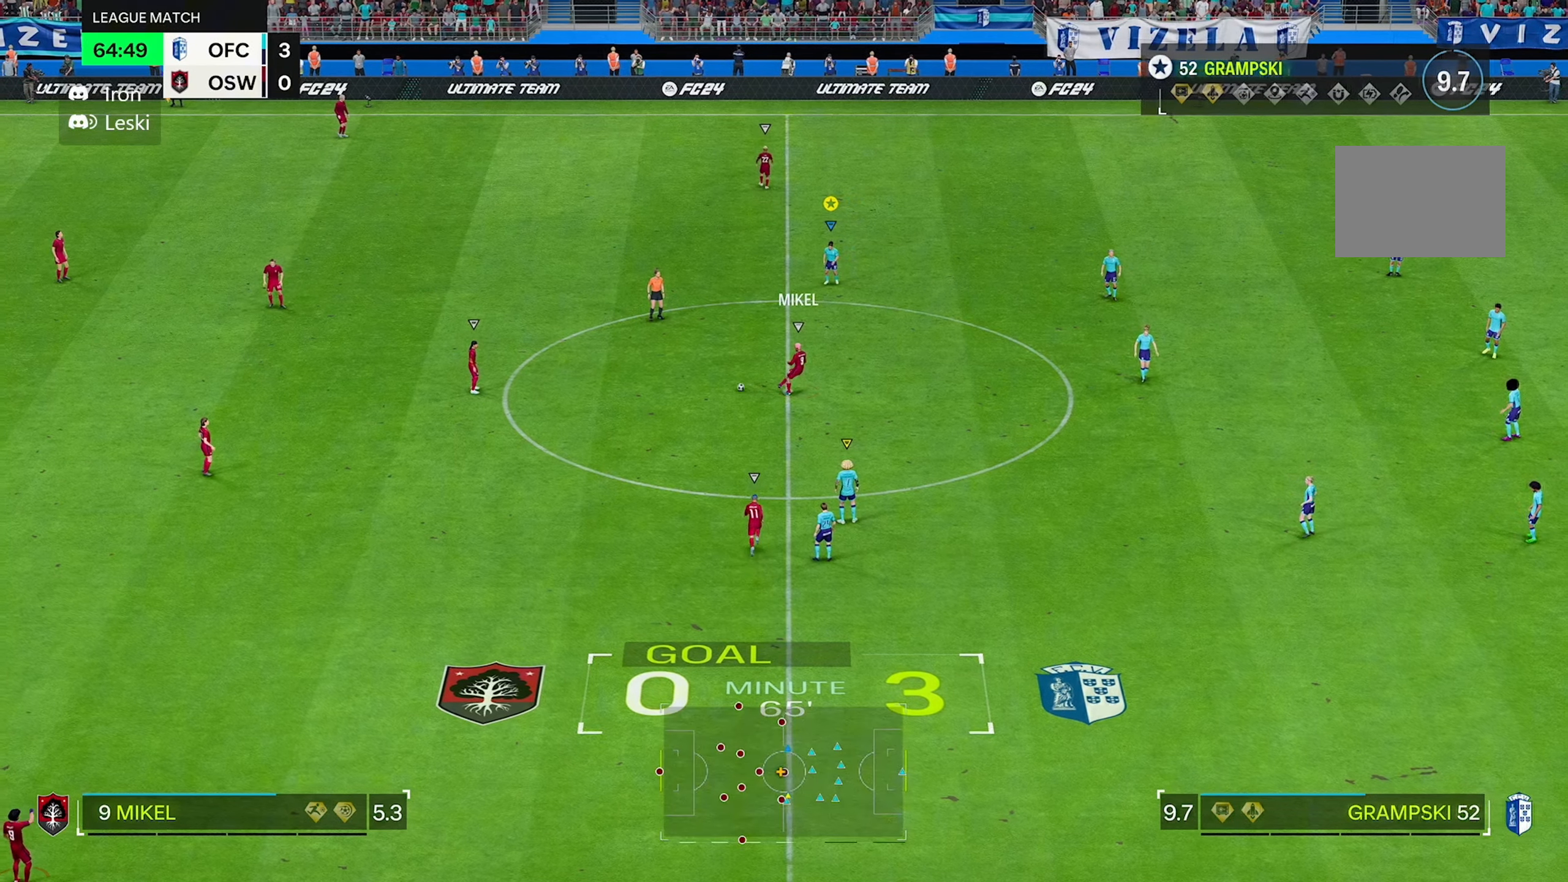
{"buttons": [], "left_stick": "left", "right_stick": "center", "events": [[484, "left_stick", "left"]]}
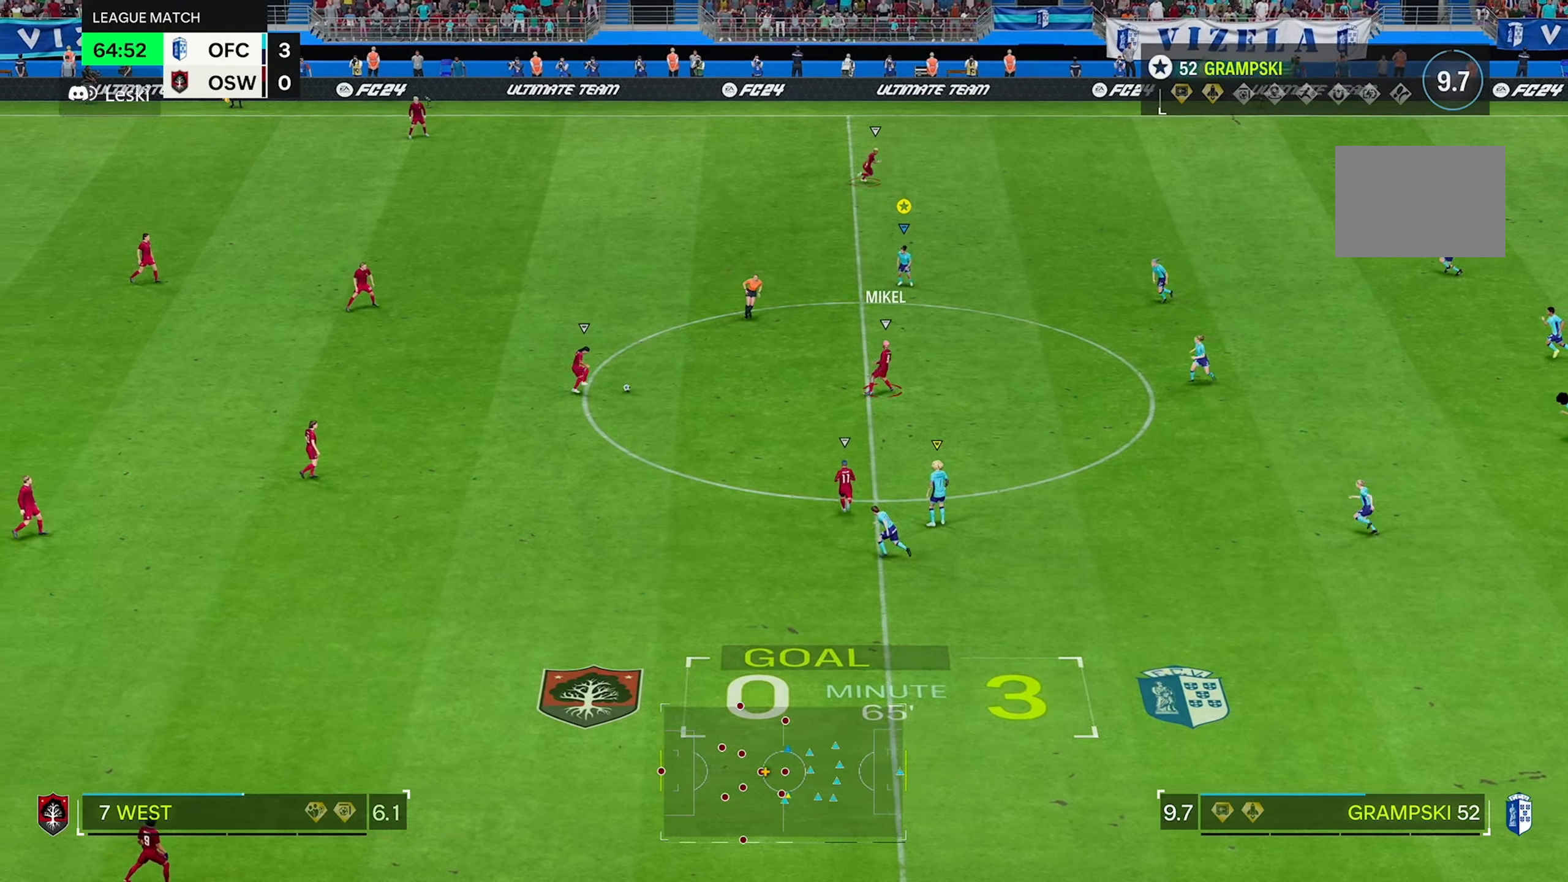
{"buttons": [], "left_stick": "up-right", "right_stick": "center"}
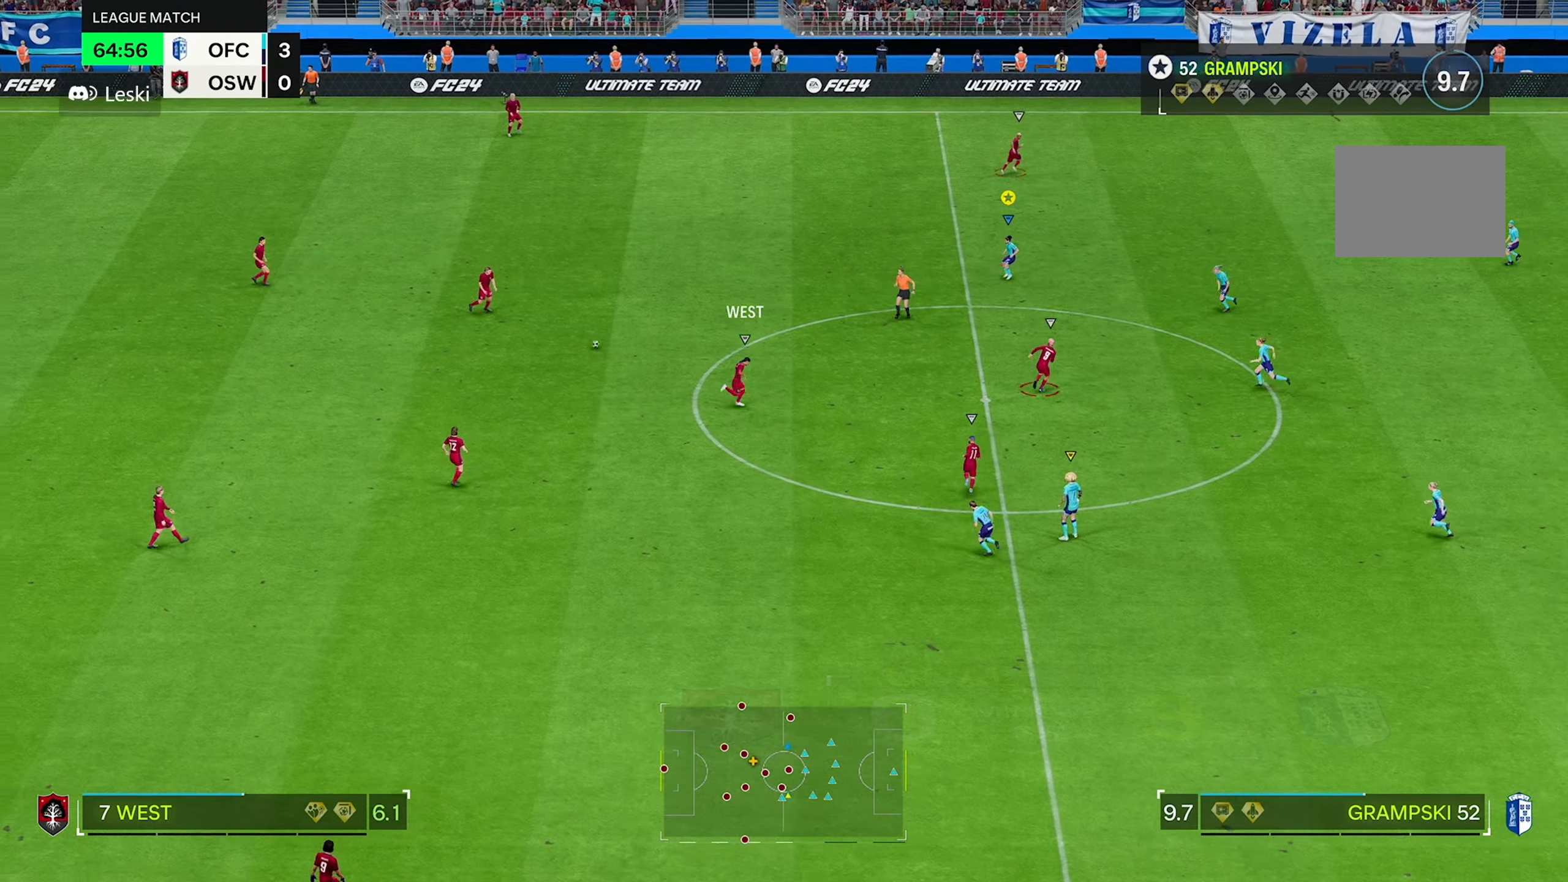
{"buttons": [], "left_stick": "up-right", "right_stick": "center", "events": []}
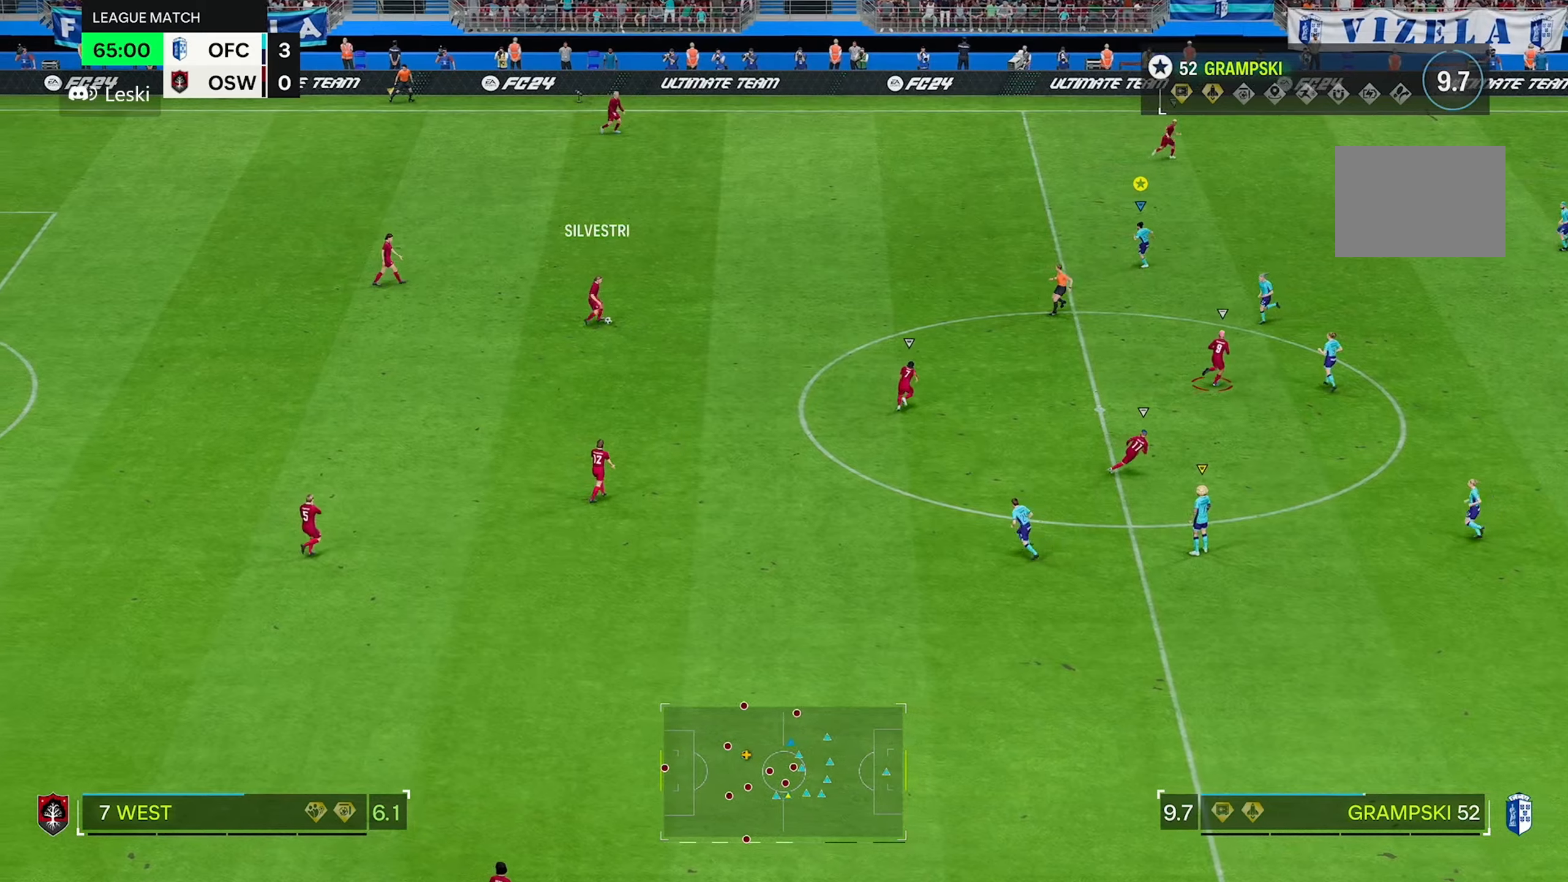
{"buttons": [], "left_stick": "up-right", "right_stick": "center", "events": []}
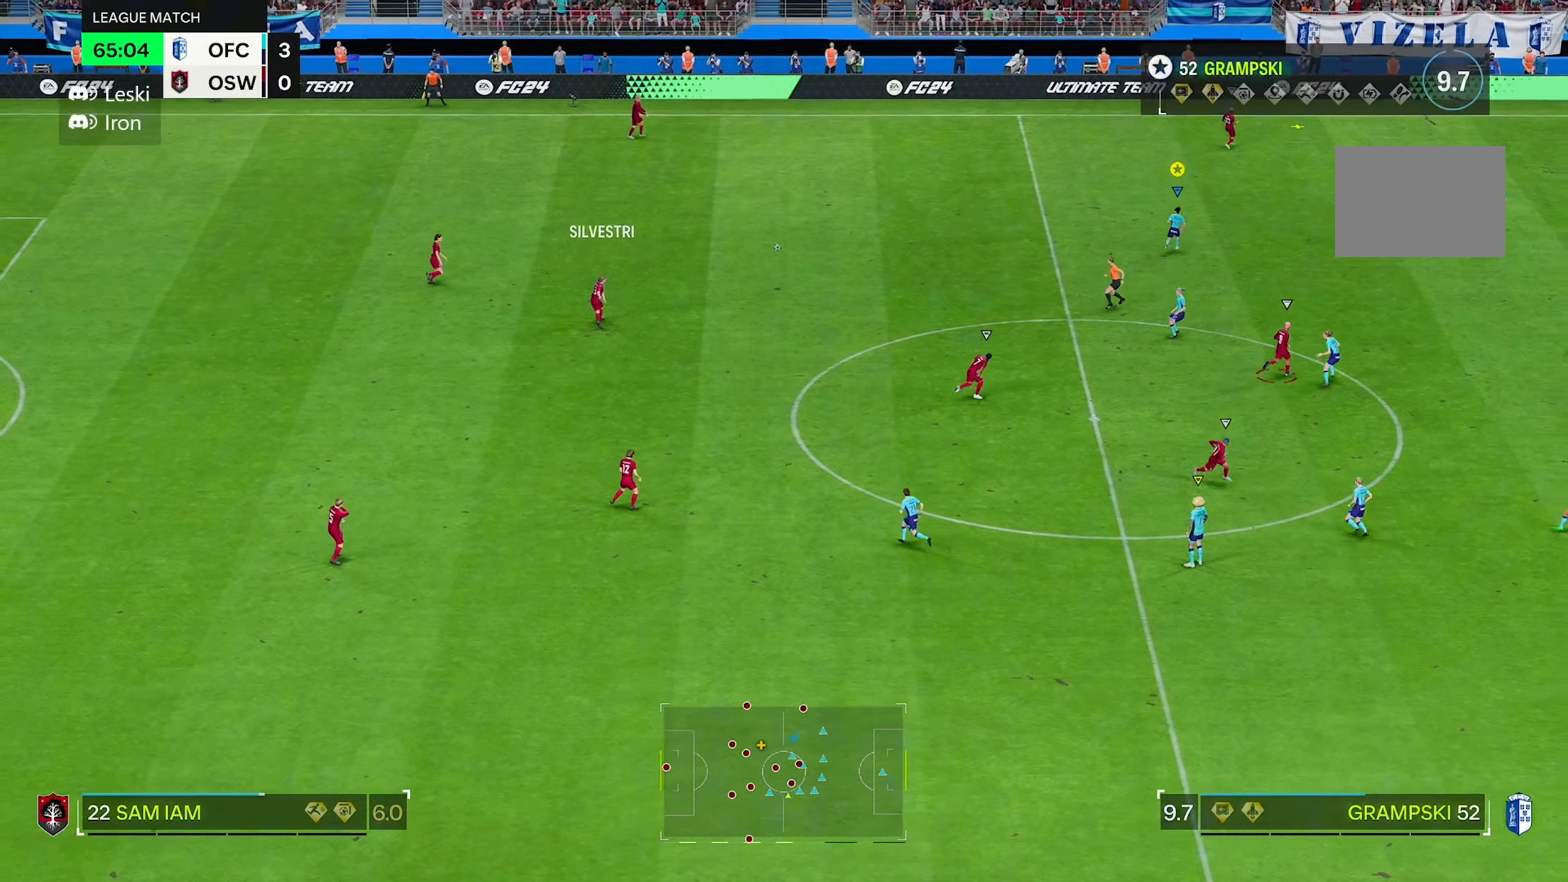
{"buttons": [], "left_stick": "up-right", "right_stick": "center", "events": []}
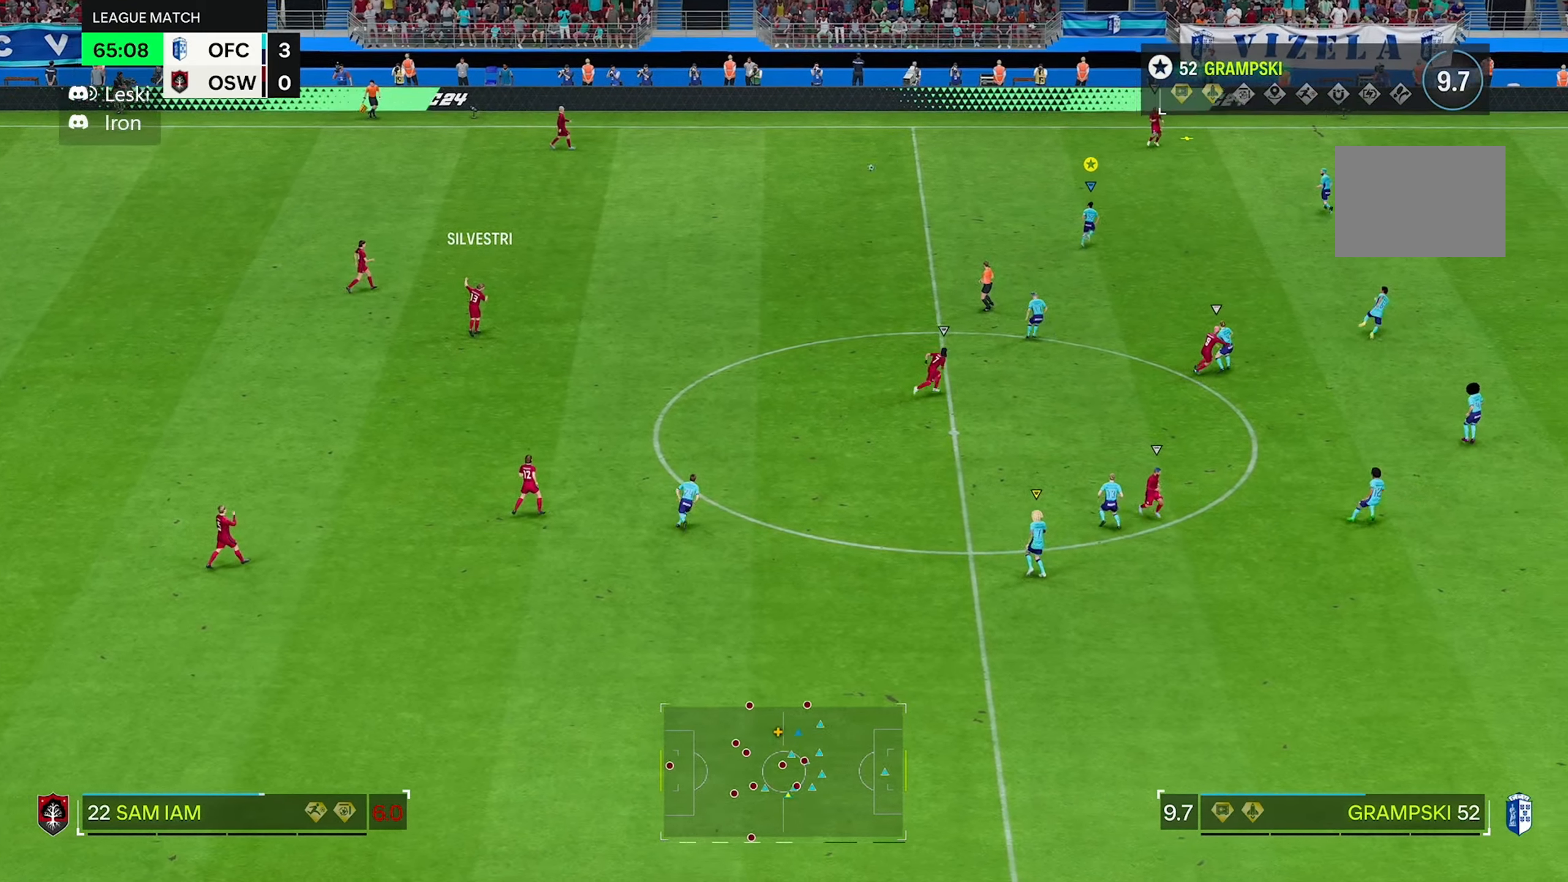
{"buttons": [], "left_stick": "up-right", "right_stick": "center", "events": []}